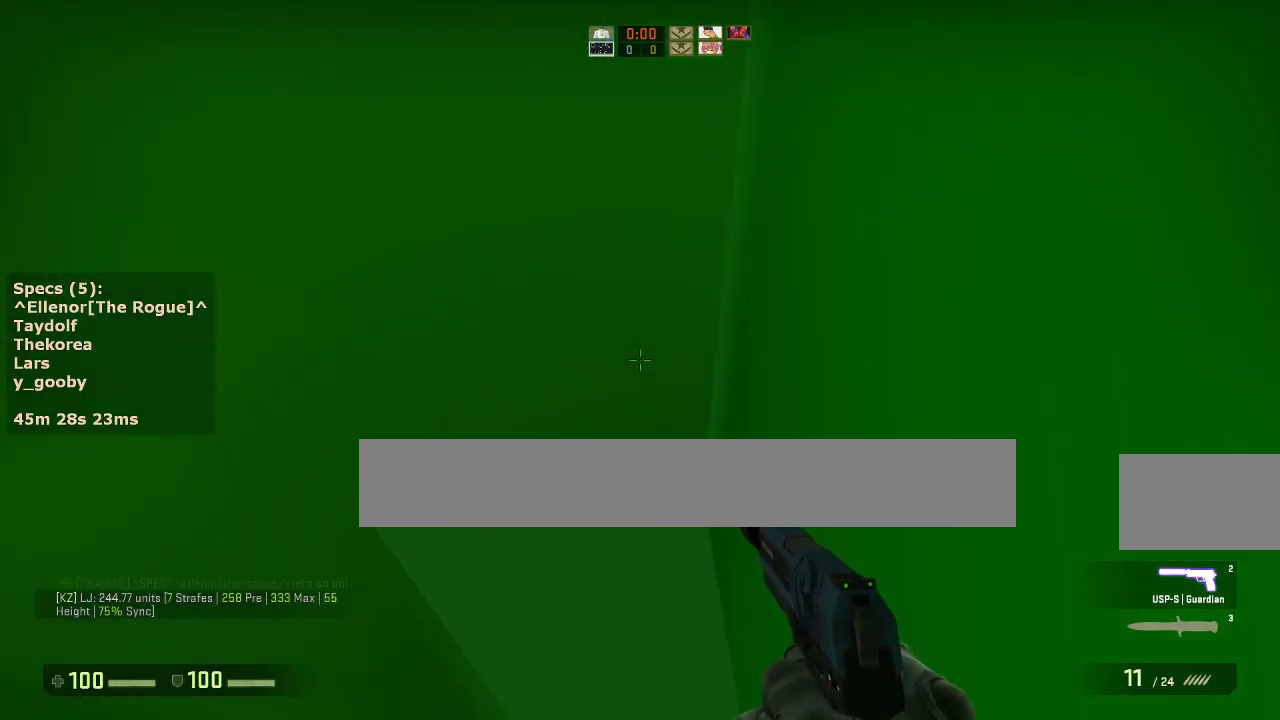
Gameplay with keyboard and mouse; each line is a JSON object with the keys and mouse buttons held at the frame after it. "events" lists presses ("down") and releases ("up") of "1", "2", "3", "4", "5", "a", "alt", "c", "caps_lock", "ctrl", "d", "e", "f", "g", "q", "r", "s", "shift", "space", "t", "tab", "v", "w", "x", "z", "mouse_left", "mouse_middle", "mouse_right", "mouse_mb4", "mouse_mb5", "mouse_wheel_up" and "mouse_wheel_down" between this image and that frame as [ms after this image, input, new state], when the widget could be followed in between. "mouse_left", "mouse_middle", "mouse_right", "mouse_mb4", "mouse_mb5", "mouse_wheel_up", "mouse_wheel_down" = the "left", "middle", "right", "mb4", "mb5", "wheel_up", "wheel_down" buttons of the "mouse" list. No other keys are recorded. Not read: mouse_move.
{"keys": ["a", "w"], "mouse": [], "events": [[17, "ctrl", "up"], [200, "d", "up"], [483, "a", "down"], [483, "w", "down"]]}
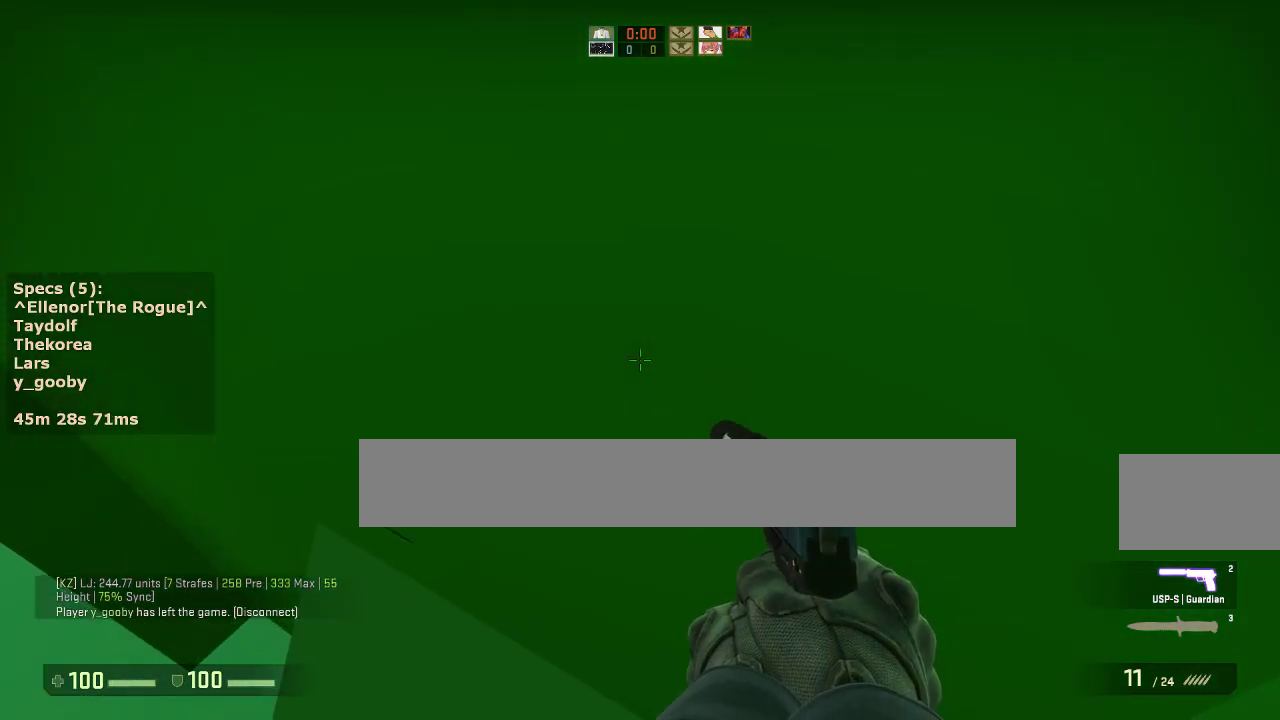
{"keys": ["d"], "mouse": [], "events": [[400, "mouse_wheel_down", "down"], [400, "w", "up"], [500, "a", "up"], [500, "d", "down"], [500, "mouse_wheel_down", "up"]]}
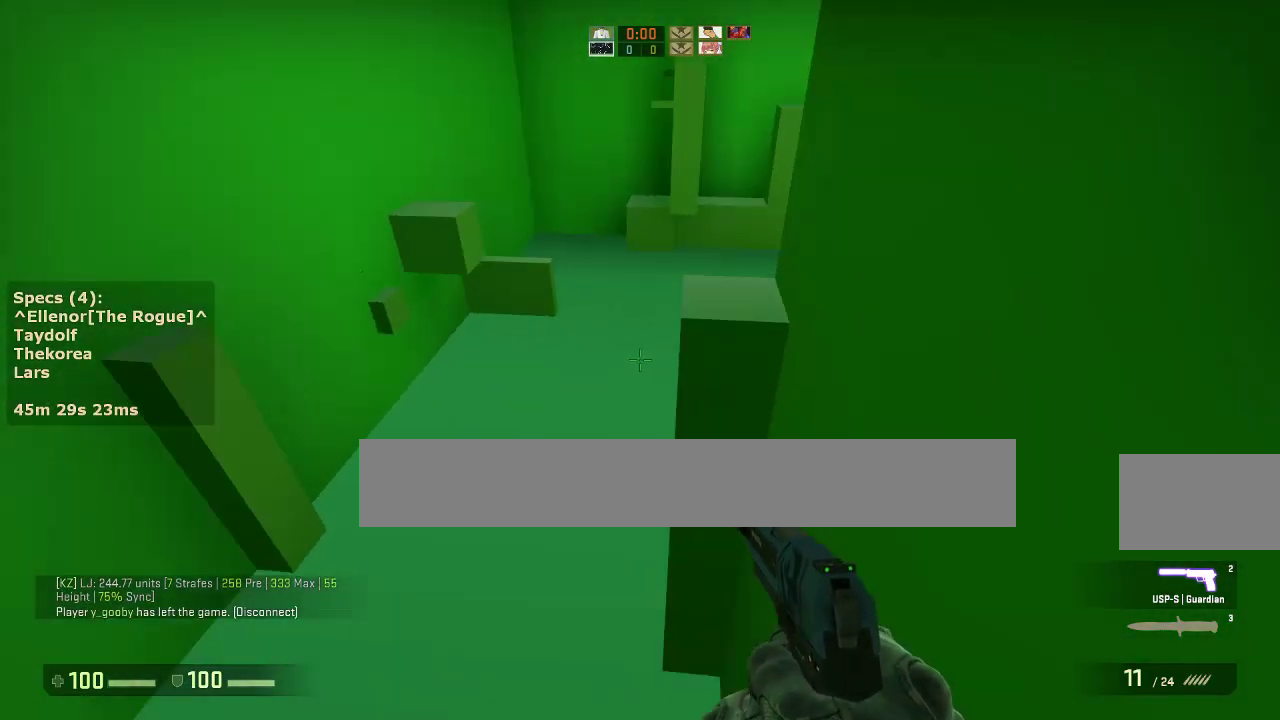
{"keys": ["ctrl"], "mouse": [], "events": [[100, "a", "down"], [100, "d", "up"], [233, "a", "up"], [233, "ctrl", "down"], [233, "d", "down"], [367, "d", "up"]]}
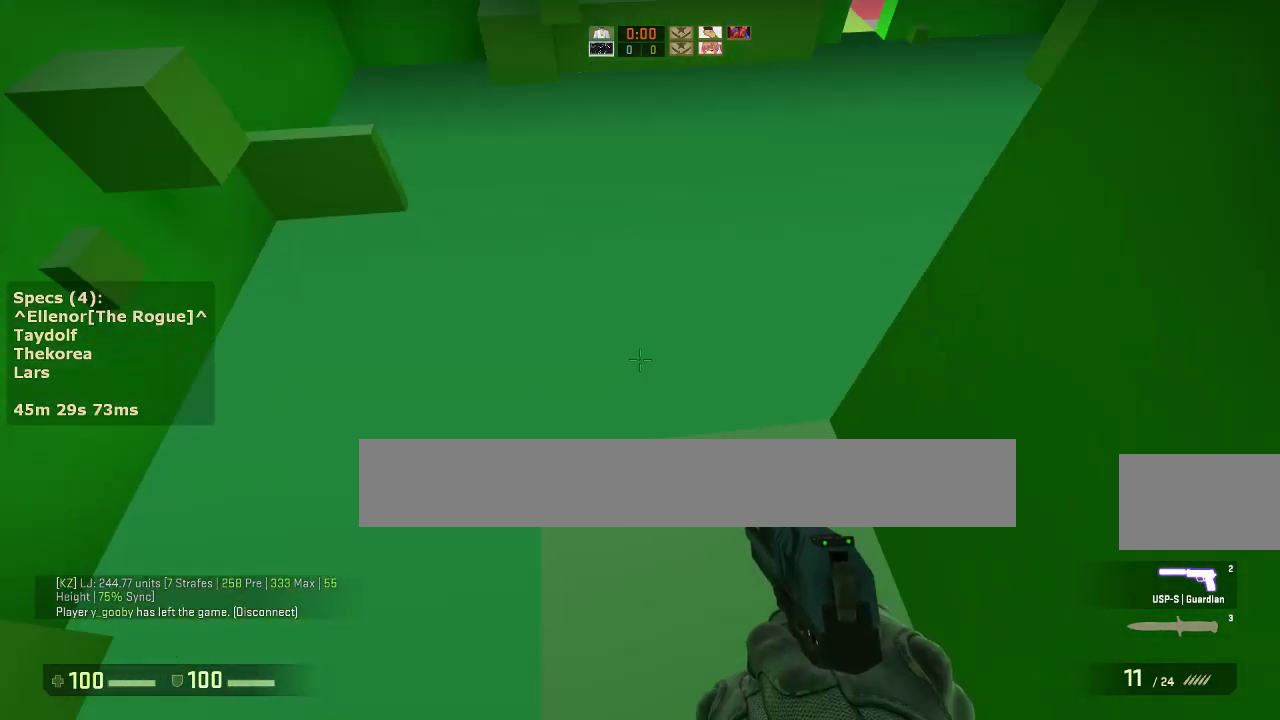
{"keys": ["ctrl", "s"], "mouse": [], "events": [[17, "s", "down"]]}
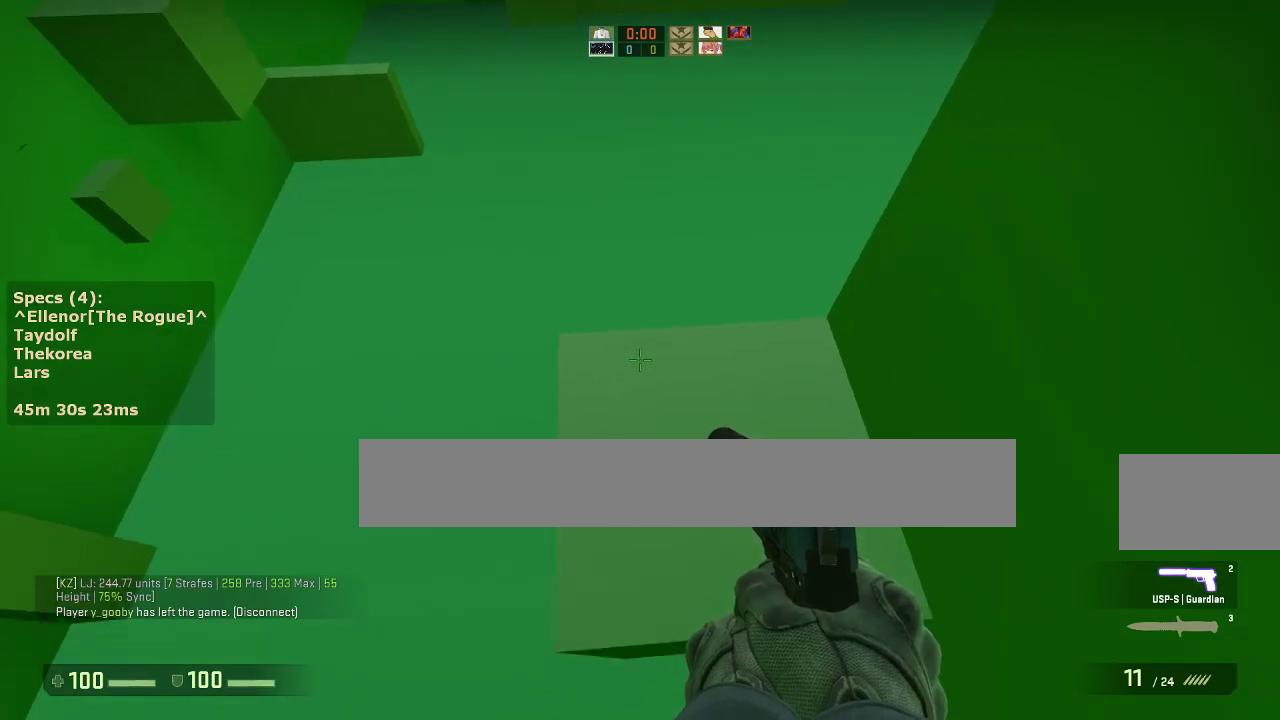
{"keys": ["w"], "mouse": [], "events": [[83, "ctrl", "up"], [83, "s", "up"], [217, "w", "down"]]}
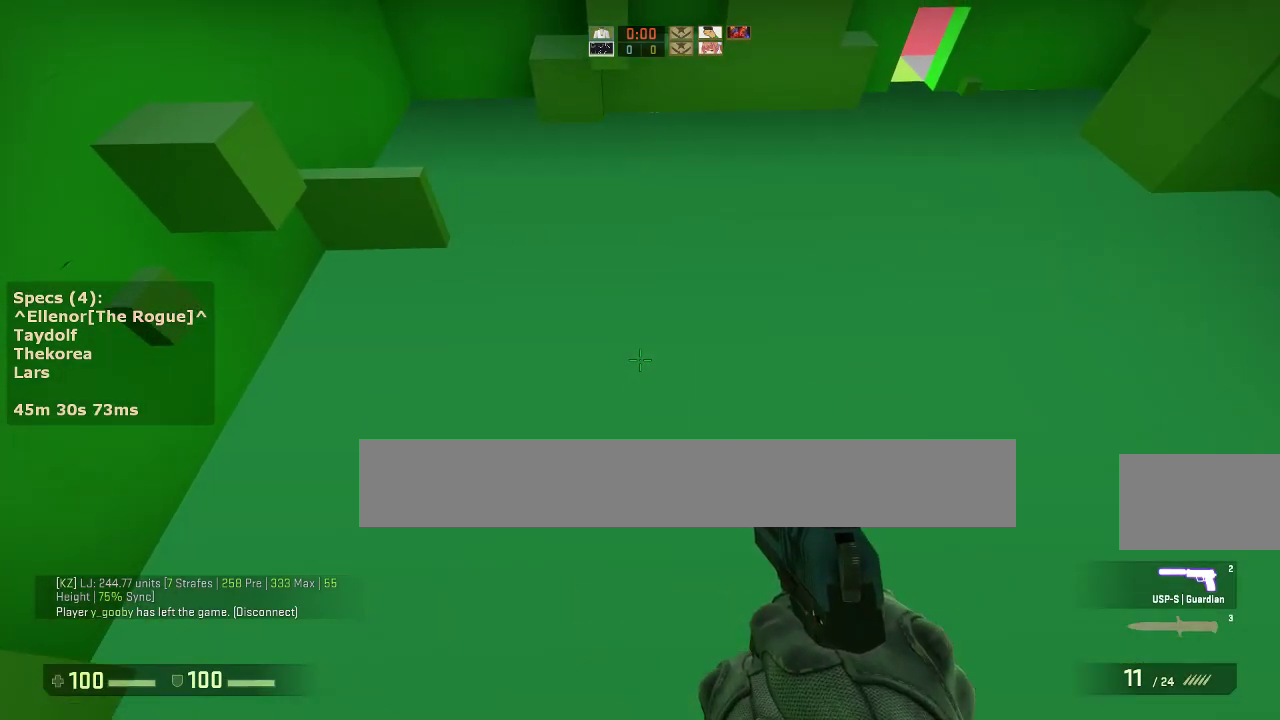
{"keys": ["d"], "mouse": [], "events": [[50, "d", "down"], [50, "mouse_wheel_down", "down"], [83, "w", "up"], [183, "mouse_wheel_down", "up"]]}
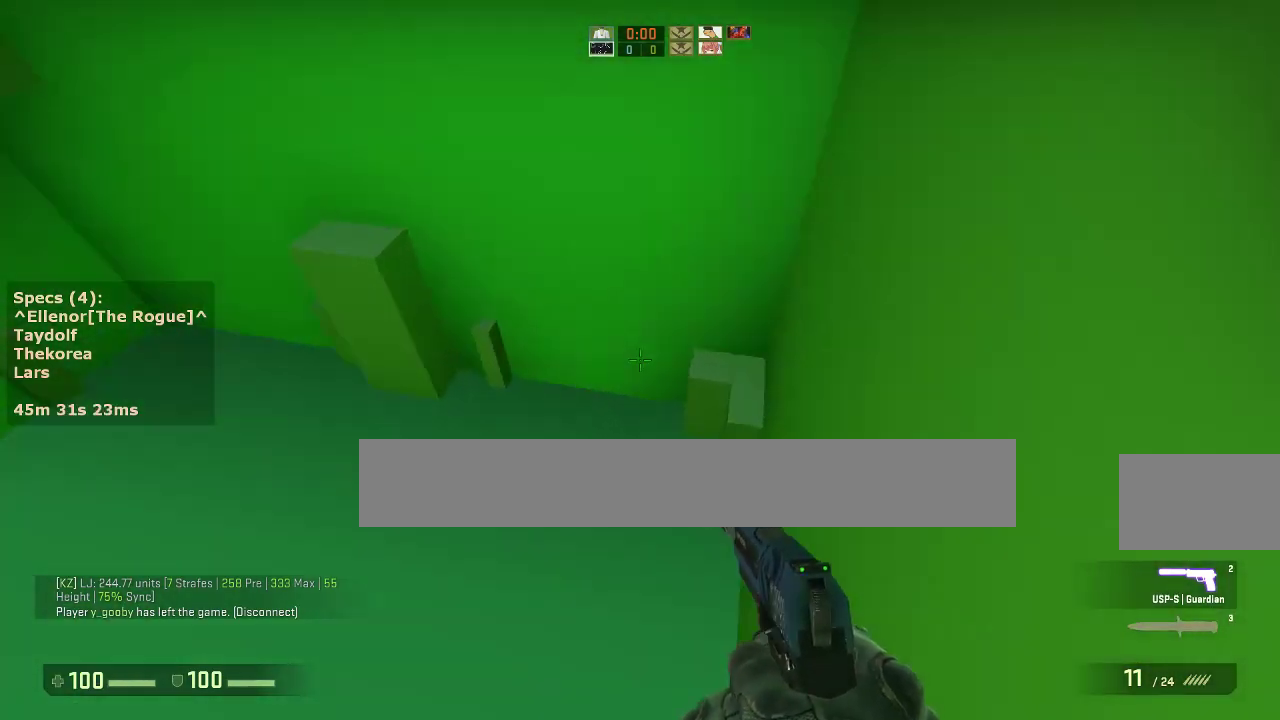
{"keys": ["d"], "mouse": [], "events": [[100, "a", "down"], [150, "d", "up"], [250, "a", "up"], [250, "d", "down"], [350, "a", "down"], [350, "d", "up"], [433, "a", "up"], [433, "d", "down"]]}
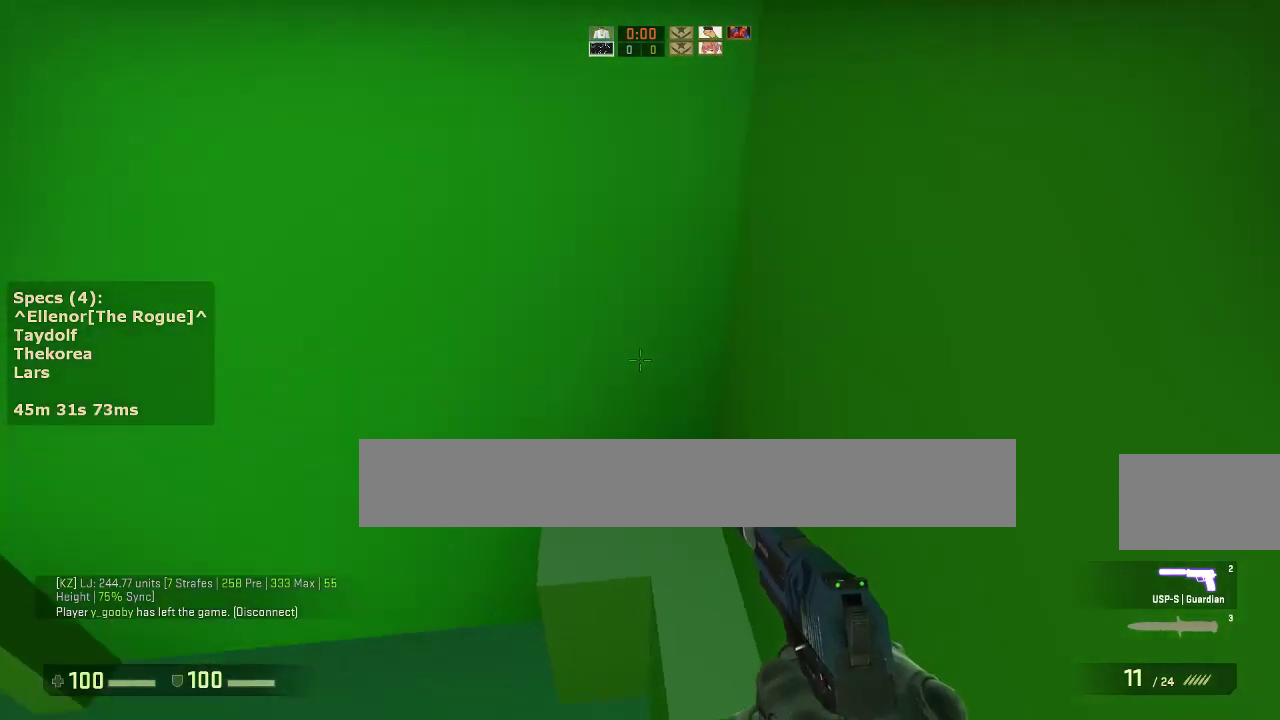
{"keys": [], "mouse": [], "events": [[400, "d", "up"]]}
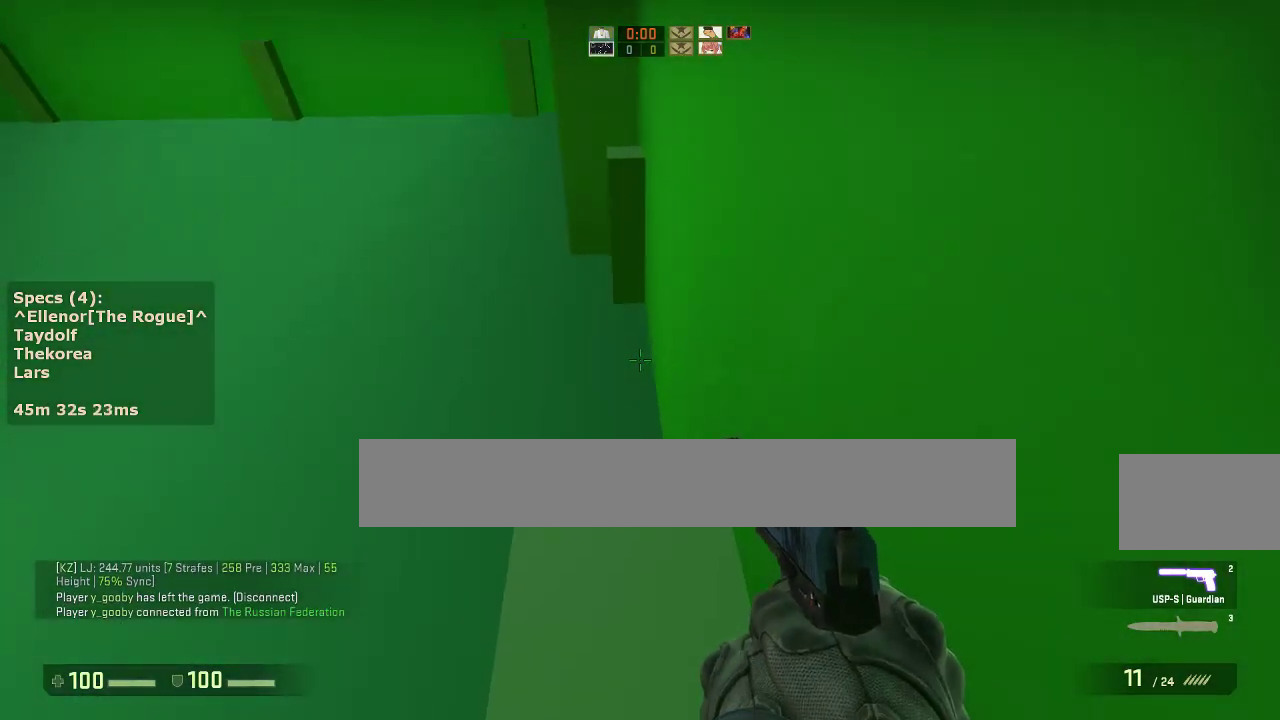
{"keys": ["a"], "mouse": [], "events": [[50, "w", "down"], [317, "mouse_wheel_down", "down"], [367, "a", "down"], [367, "w", "up"], [417, "mouse_wheel_down", "up"]]}
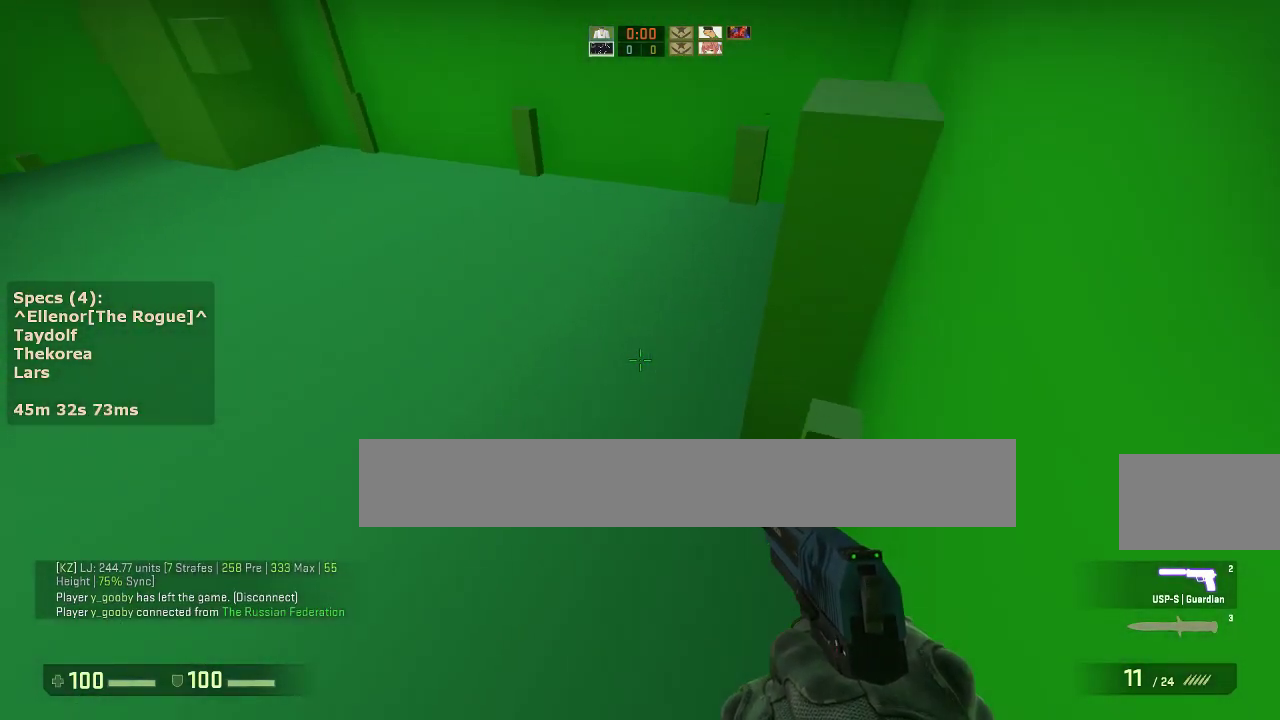
{"keys": ["a"], "mouse": [], "events": [[100, "a", "up"], [100, "d", "down"], [433, "a", "down"], [483, "d", "up"]]}
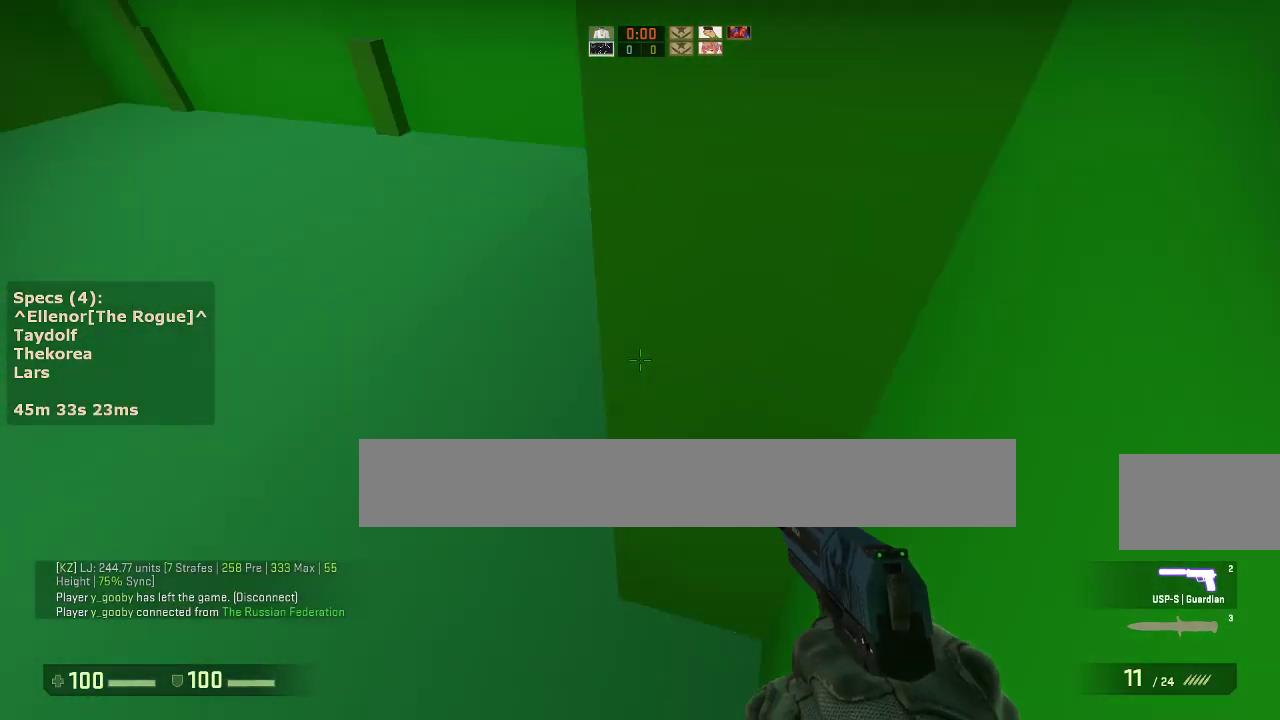
{"keys": ["d"], "mouse": [], "events": [[33, "mouse_wheel_down", "down"], [117, "d", "down"], [167, "a", "up"], [167, "mouse_wheel_down", "up"]]}
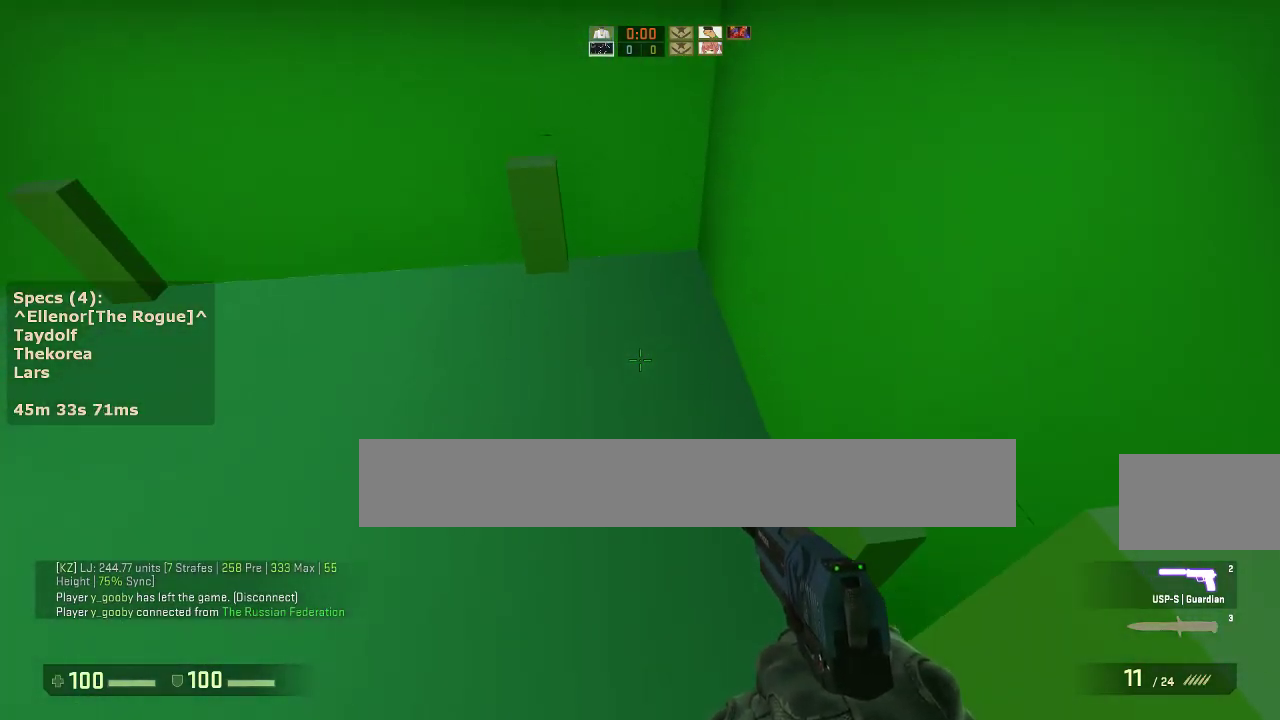
{"keys": ["s"], "mouse": [], "events": [[50, "ctrl", "down"], [283, "s", "down"], [333, "ctrl", "up"], [467, "d", "up"]]}
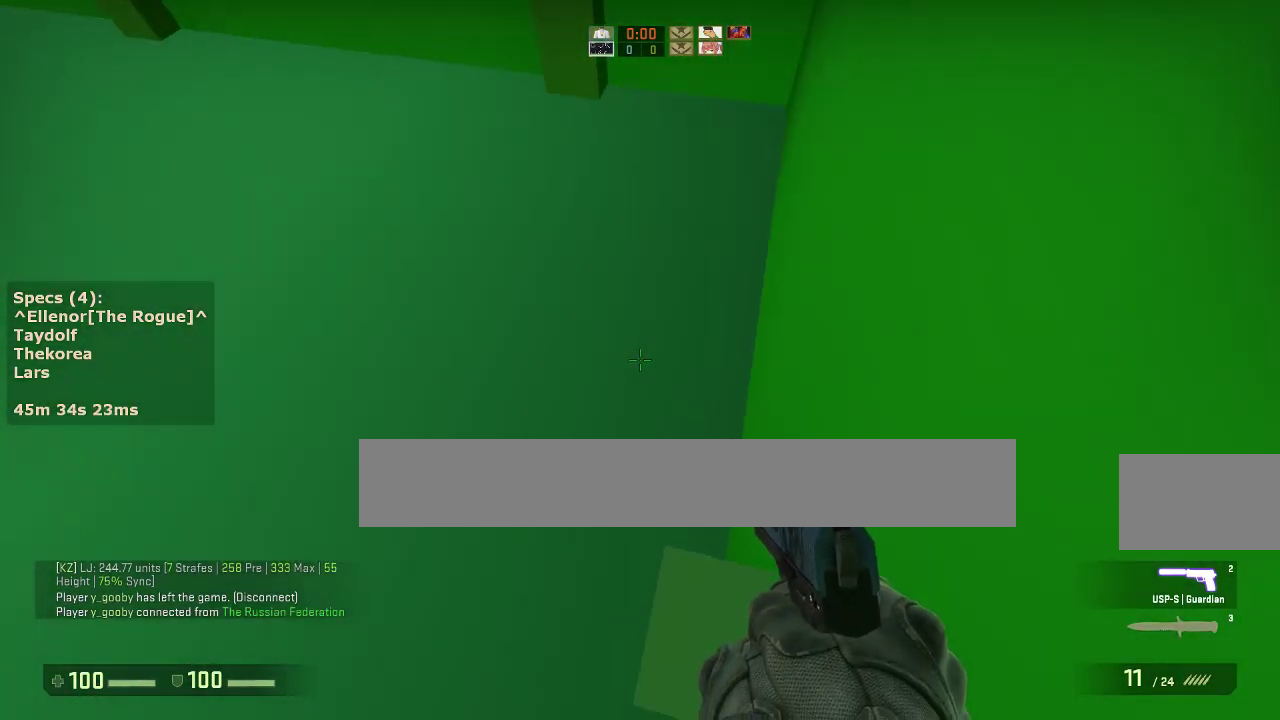
{"keys": ["a", "w"], "mouse": [], "events": [[300, "s", "up"], [483, "a", "down"], [483, "w", "down"]]}
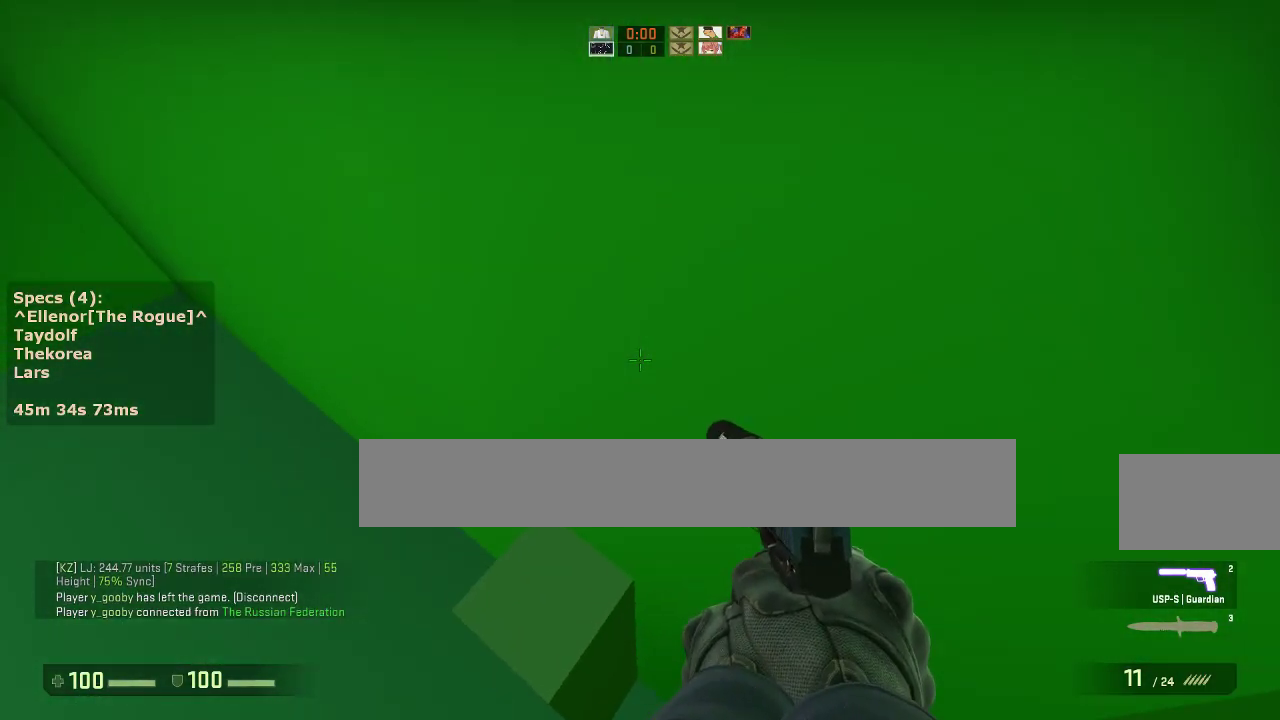
{"keys": ["a"], "mouse": [], "events": [[317, "mouse_wheel_down", "down"], [317, "w", "up"], [400, "a", "up"], [400, "d", "down"], [400, "mouse_wheel_down", "up"], [500, "a", "down"], [500, "d", "up"]]}
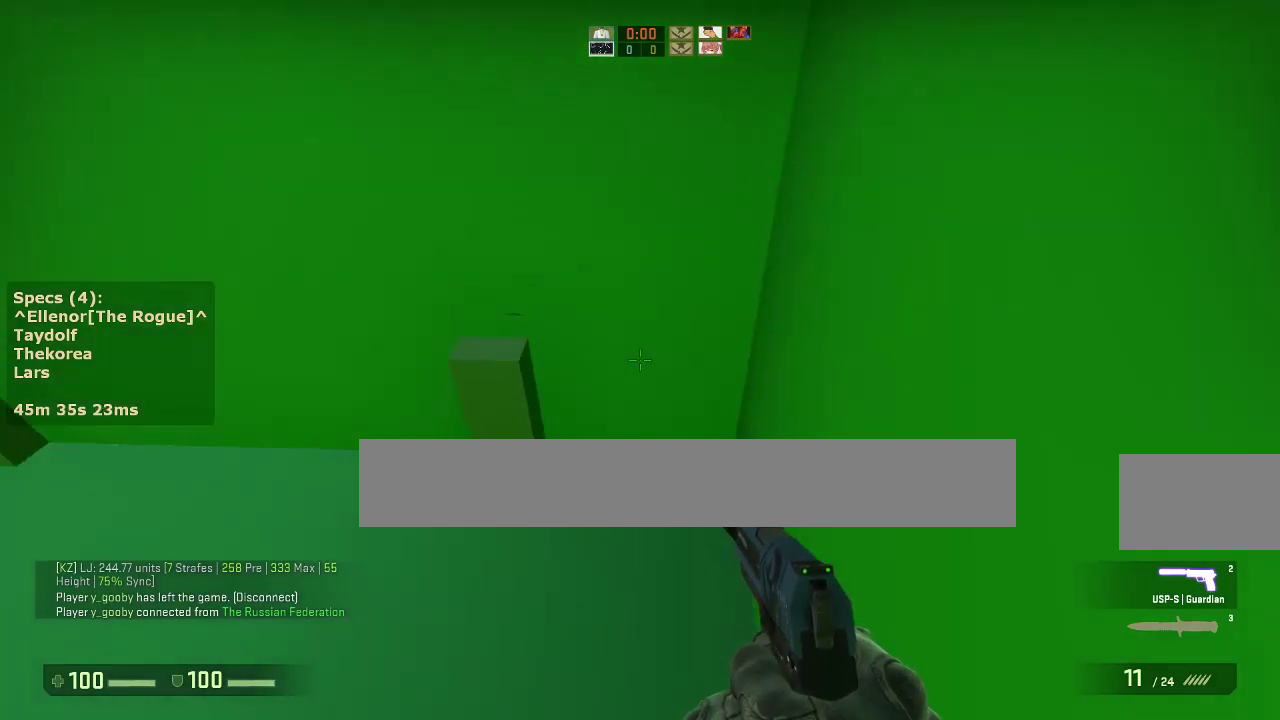
{"keys": ["a", "ctrl"], "mouse": [], "events": [[133, "a", "up"], [133, "d", "down"], [233, "a", "down"], [233, "d", "up"], [367, "a", "up"], [367, "d", "down"], [417, "a", "down"], [417, "ctrl", "down"], [467, "d", "up"]]}
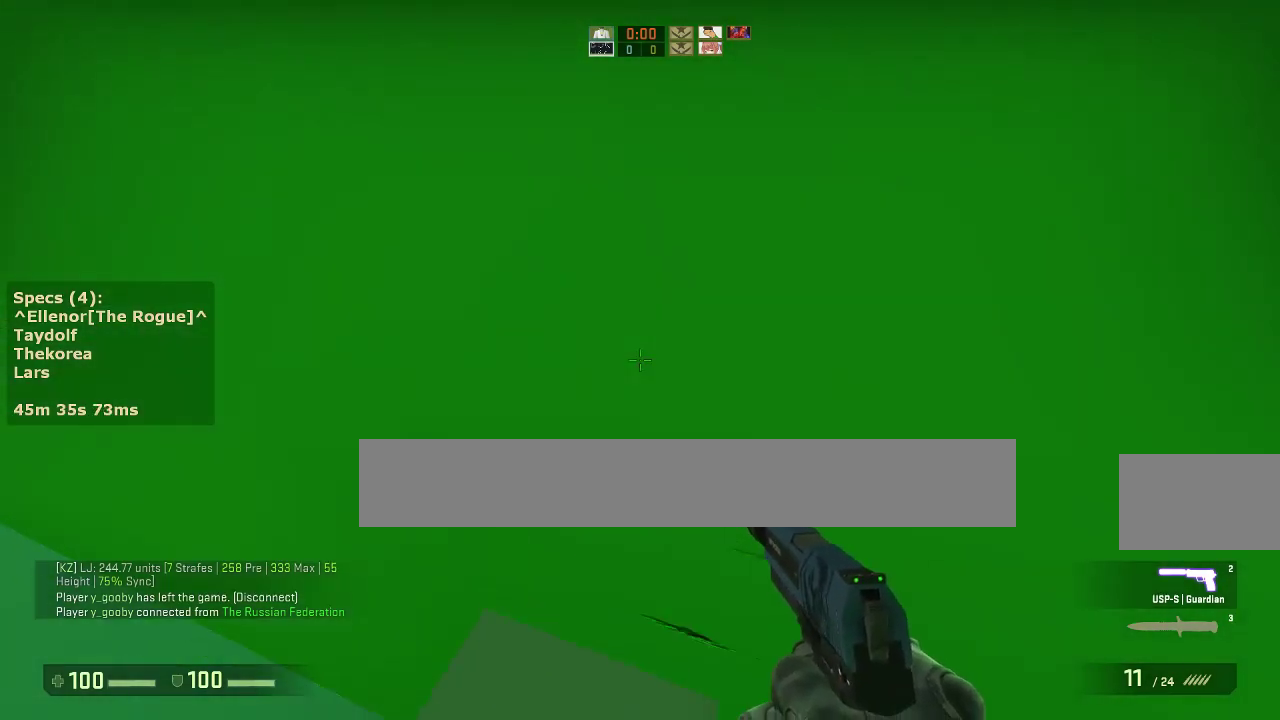
{"keys": ["ctrl", "d", "s"], "mouse": [], "events": [[67, "a", "up"], [67, "d", "down"], [150, "d", "up"], [333, "d", "down"], [383, "s", "down"]]}
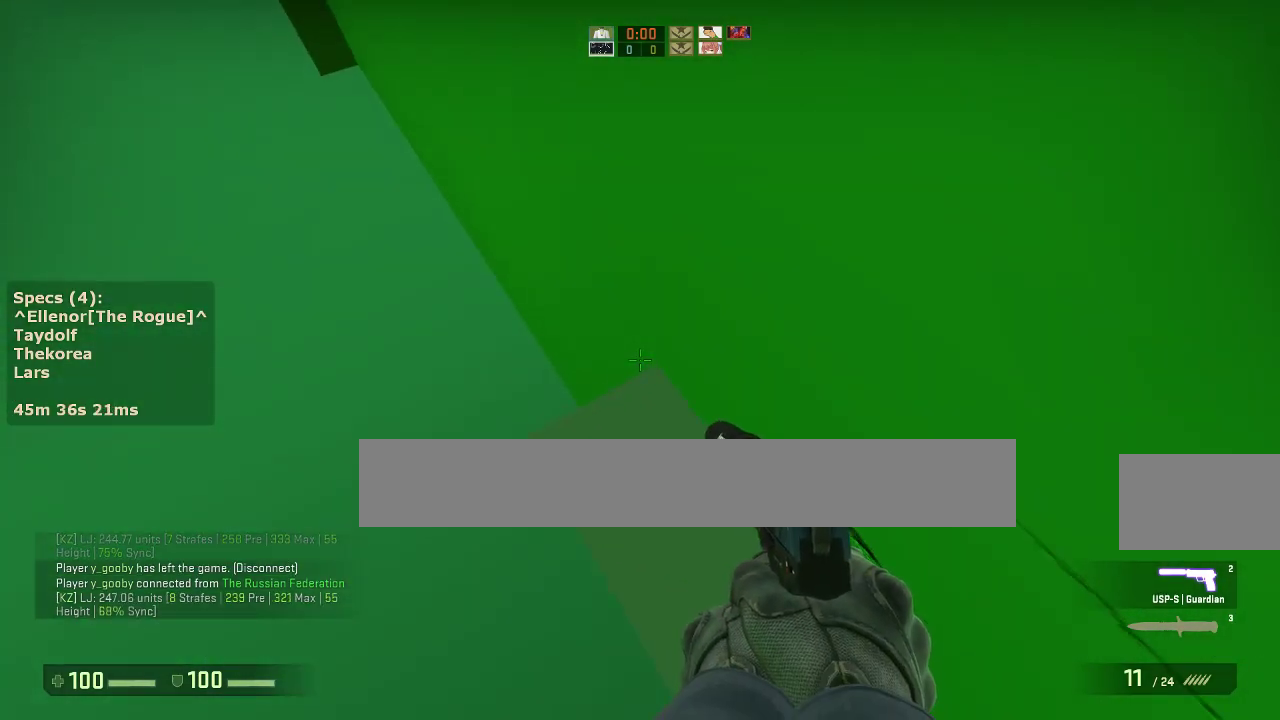
{"keys": ["a"], "mouse": [], "events": [[317, "ctrl", "up"], [317, "d", "up"], [317, "s", "up"], [500, "a", "down"]]}
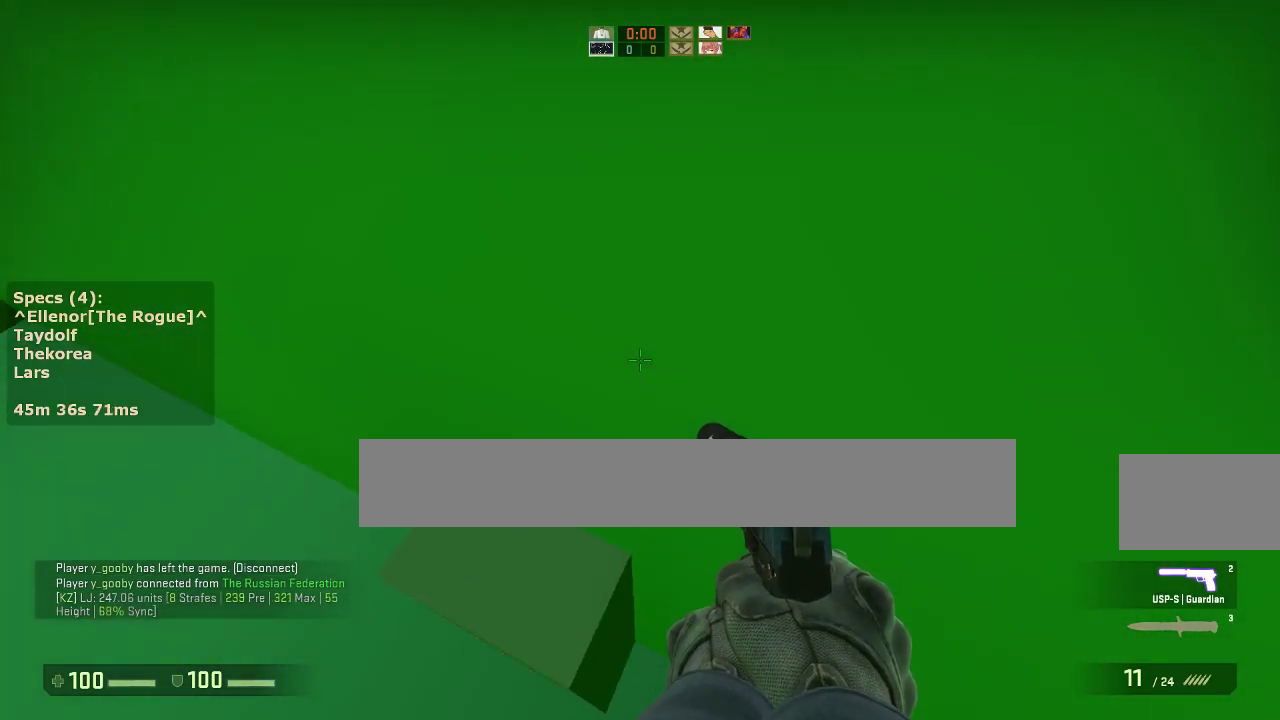
{"keys": ["d"], "mouse": [], "events": [[50, "w", "down"], [333, "mouse_wheel_down", "down"], [367, "w", "up"], [467, "a", "up"], [467, "d", "down"], [467, "mouse_wheel_down", "up"]]}
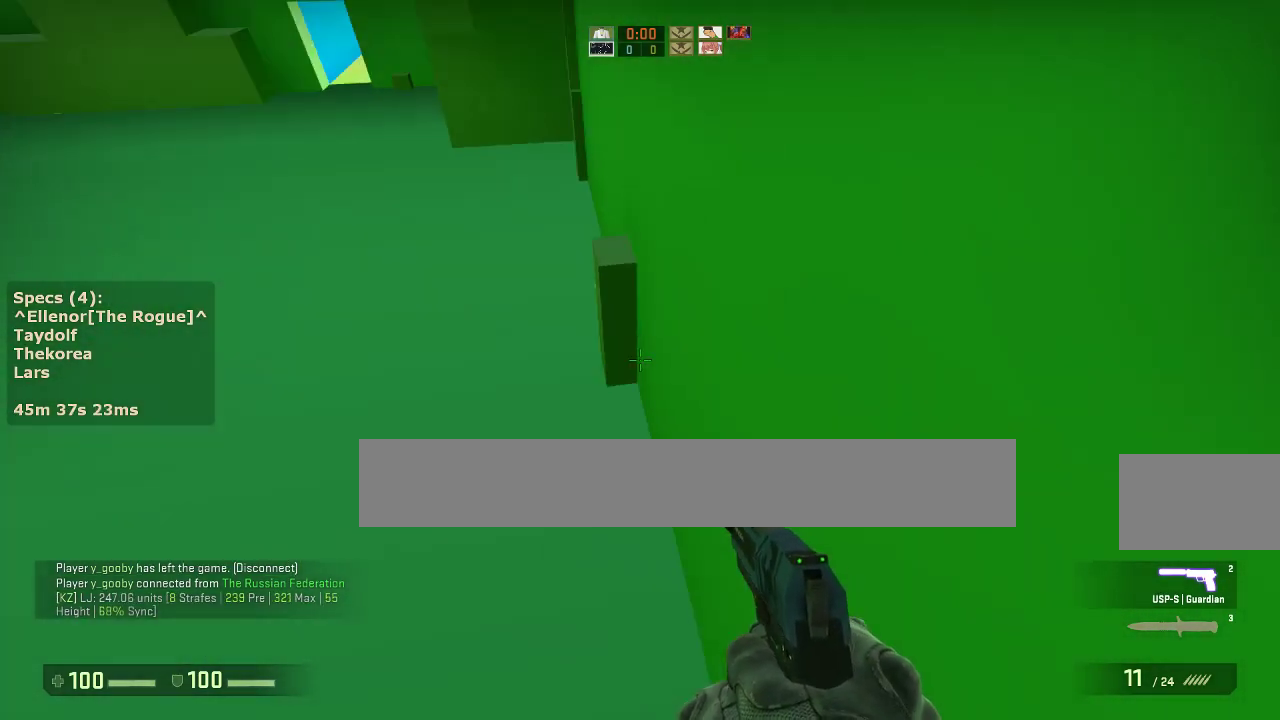
{"keys": ["ctrl", "d"], "mouse": [], "events": [[67, "a", "down"], [67, "d", "up"], [150, "a", "up"], [150, "d", "down"], [250, "a", "down"], [300, "d", "up"], [383, "a", "up"], [383, "d", "down"], [483, "ctrl", "down"]]}
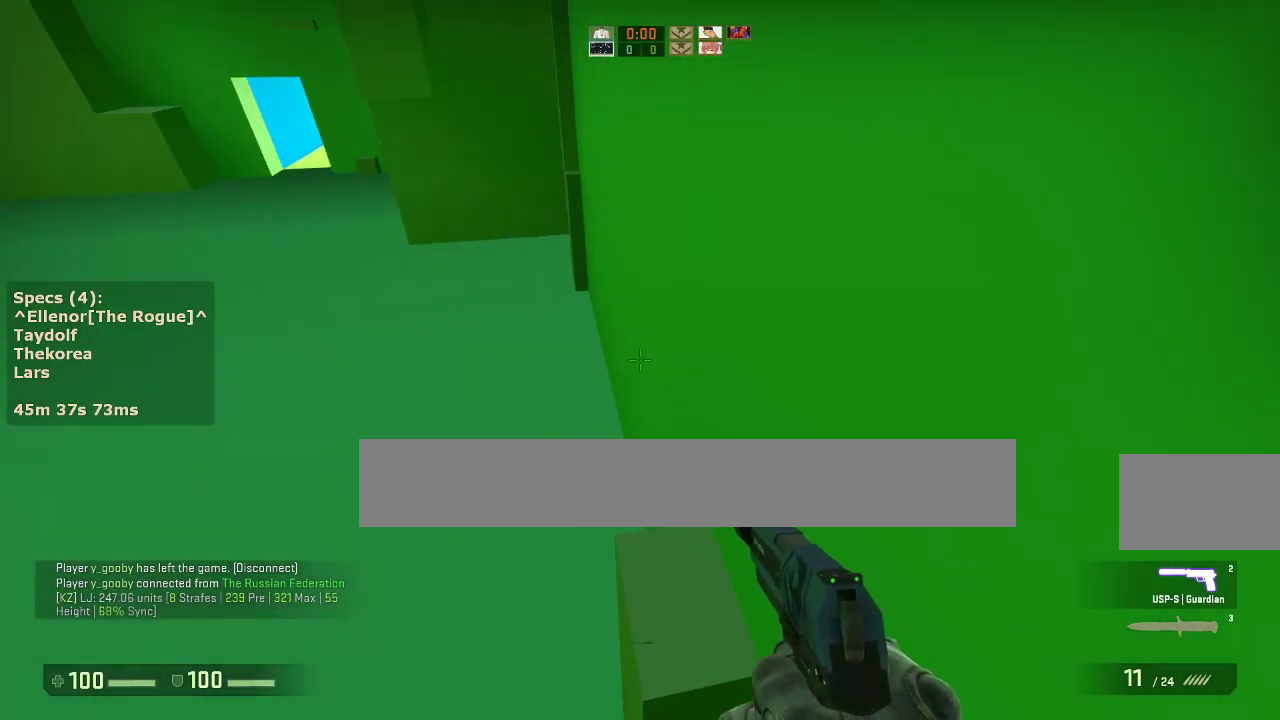
{"keys": ["ctrl", "s"], "mouse": [], "events": [[83, "d", "up"], [267, "s", "down"]]}
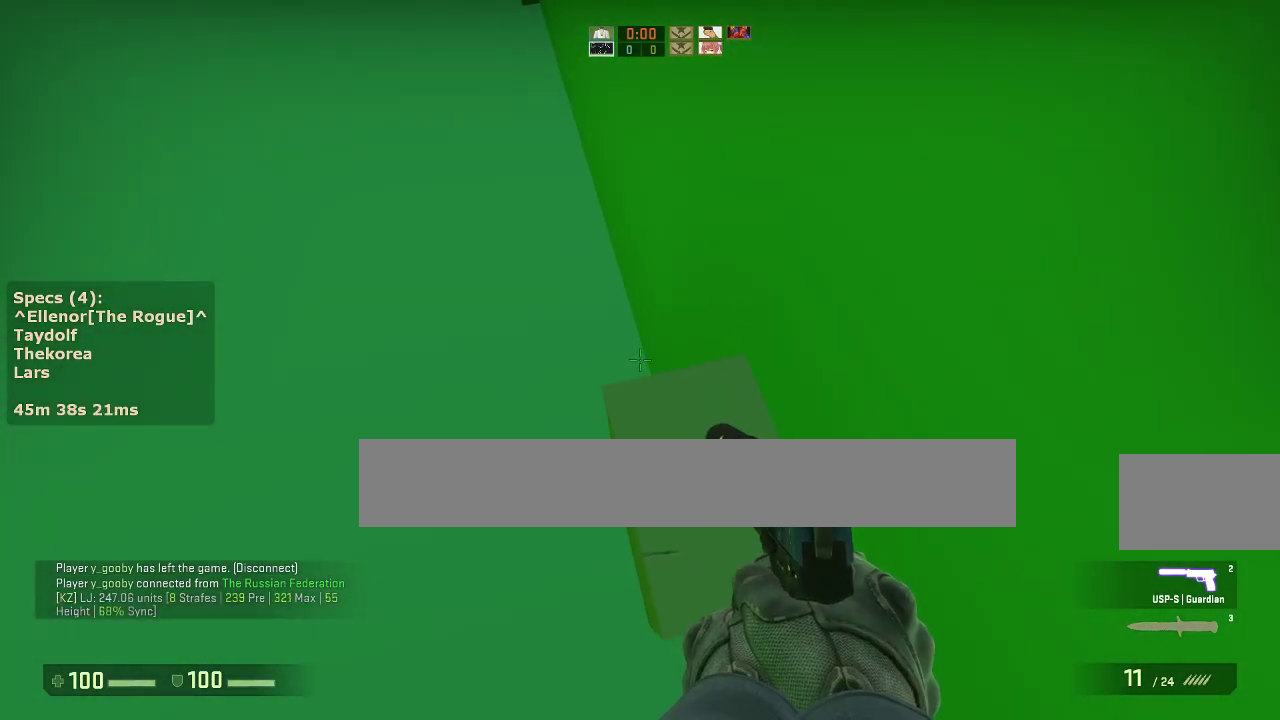
{"keys": ["ctrl", "s"], "mouse": [], "events": [[133, "s", "up"], [333, "s", "down"]]}
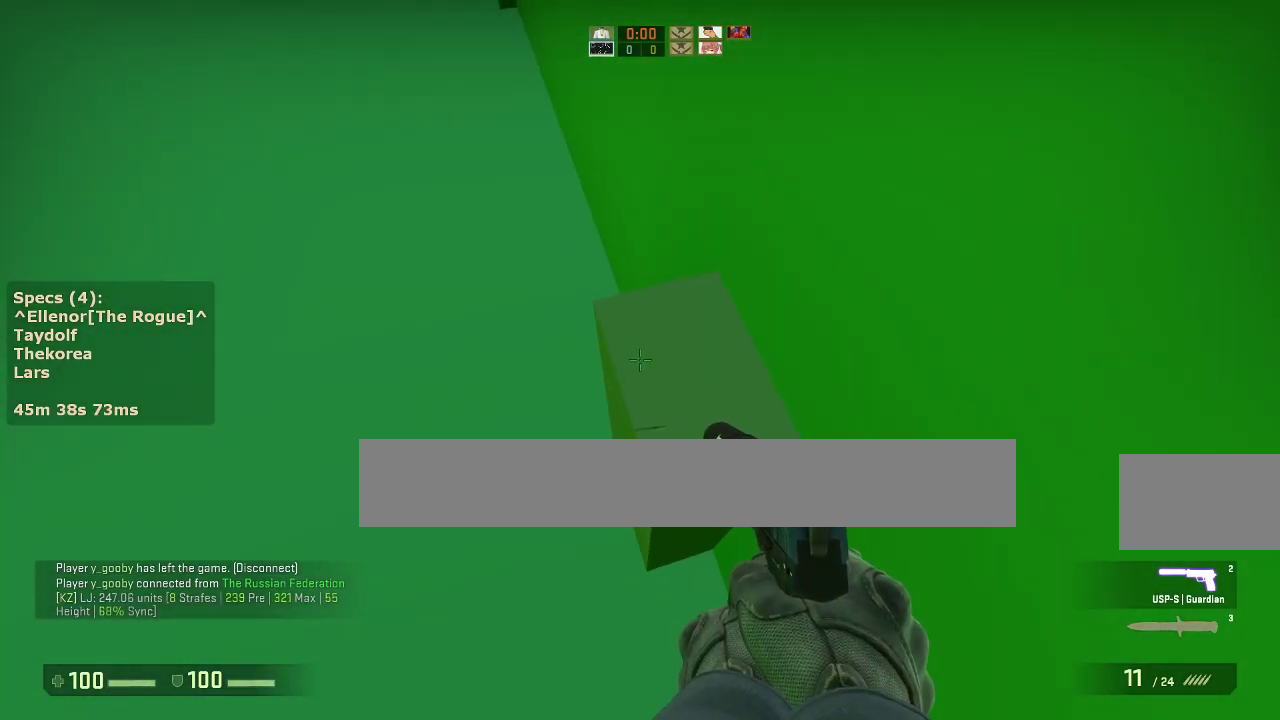
{"keys": ["a", "w"], "mouse": [], "events": [[17, "ctrl", "up"], [17, "s", "up"], [250, "a", "down"], [250, "w", "down"]]}
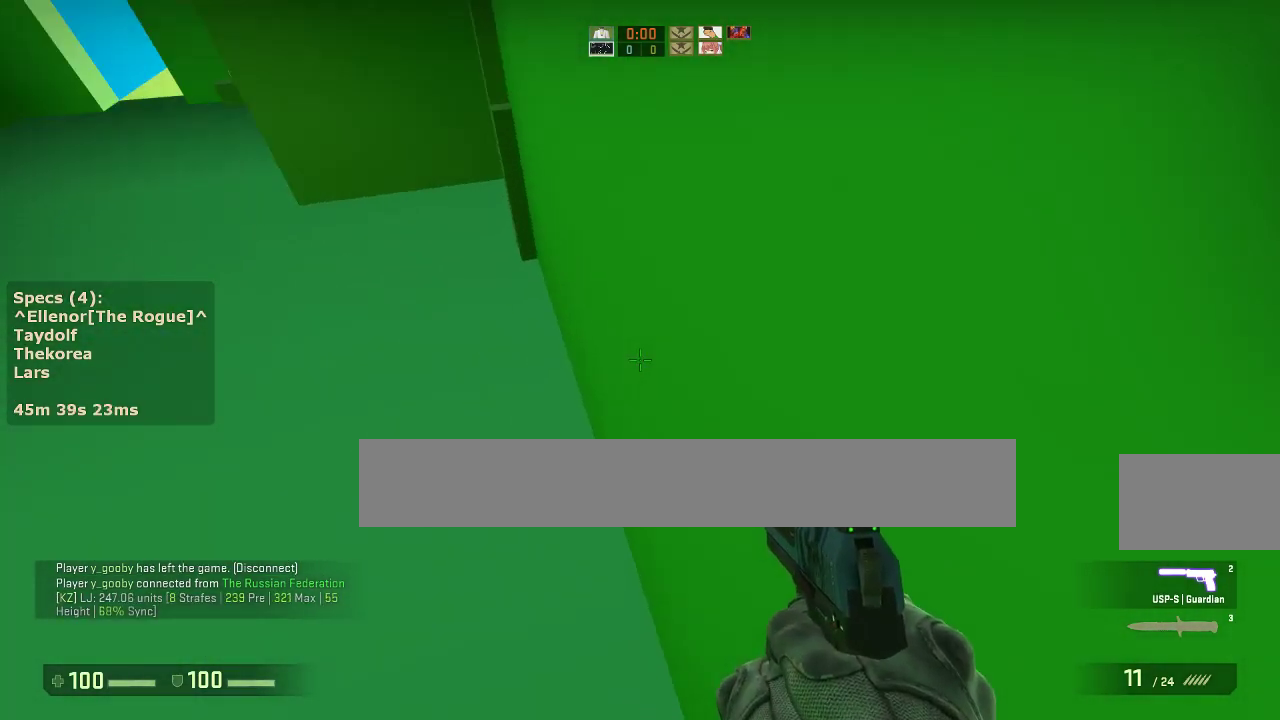
{"keys": ["a"], "mouse": [], "events": [[33, "mouse_wheel_down", "down"], [67, "w", "up"], [167, "a", "up"], [167, "d", "down"], [167, "mouse_wheel_down", "up"], [267, "a", "down"], [267, "d", "up"], [350, "a", "up"], [350, "d", "down"], [450, "a", "down"], [500, "d", "up"]]}
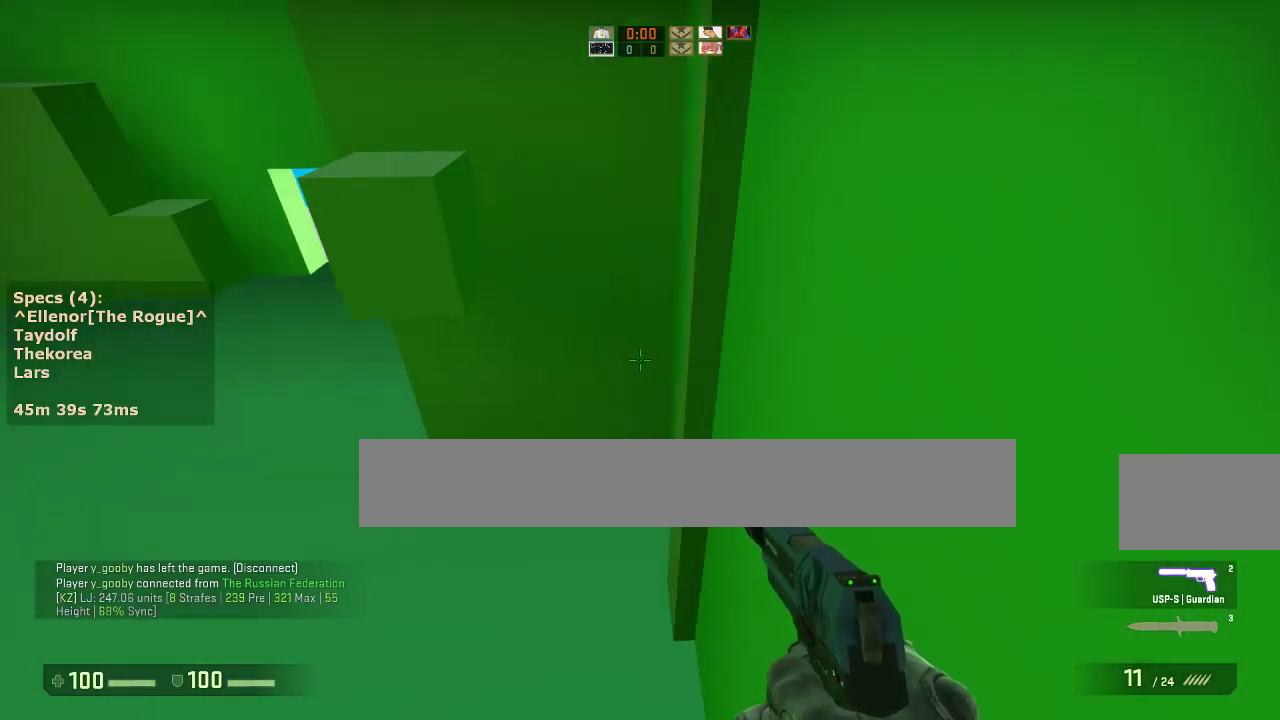
{"keys": ["d", "s"], "mouse": [], "events": [[83, "a", "up"], [83, "d", "down"], [133, "ctrl", "down"], [417, "s", "down"], [467, "ctrl", "up"]]}
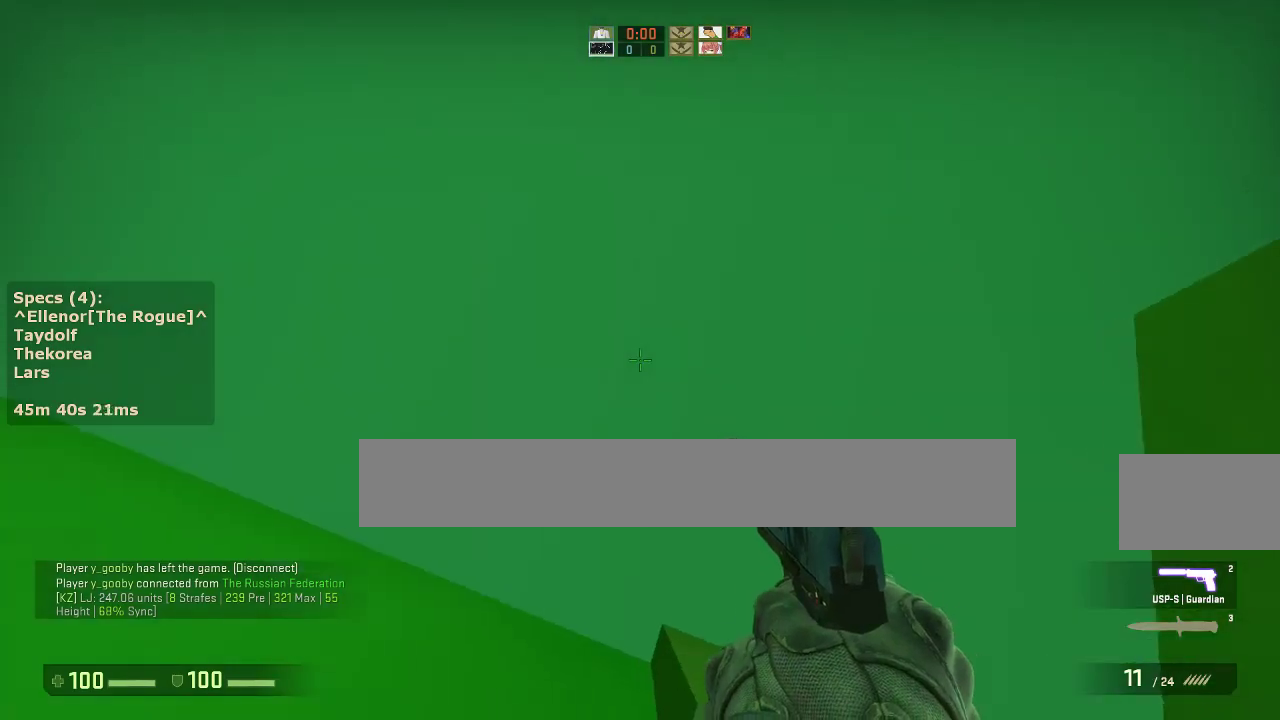
{"keys": [], "mouse": [], "events": [[67, "d", "up"], [333, "s", "up"]]}
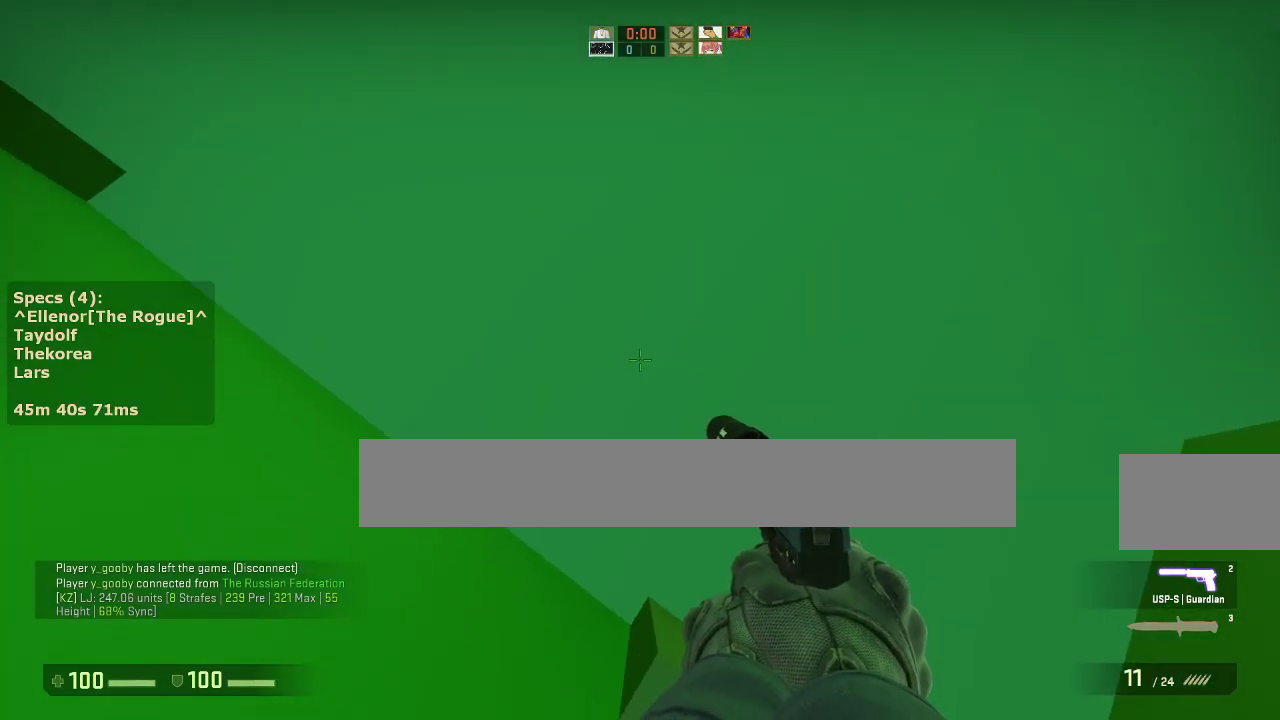
{"keys": ["d"], "mouse": [], "events": [[83, "w", "down"], [167, "d", "down"], [167, "mouse_wheel_down", "down"], [217, "w", "up"], [267, "mouse_wheel_down", "up"]]}
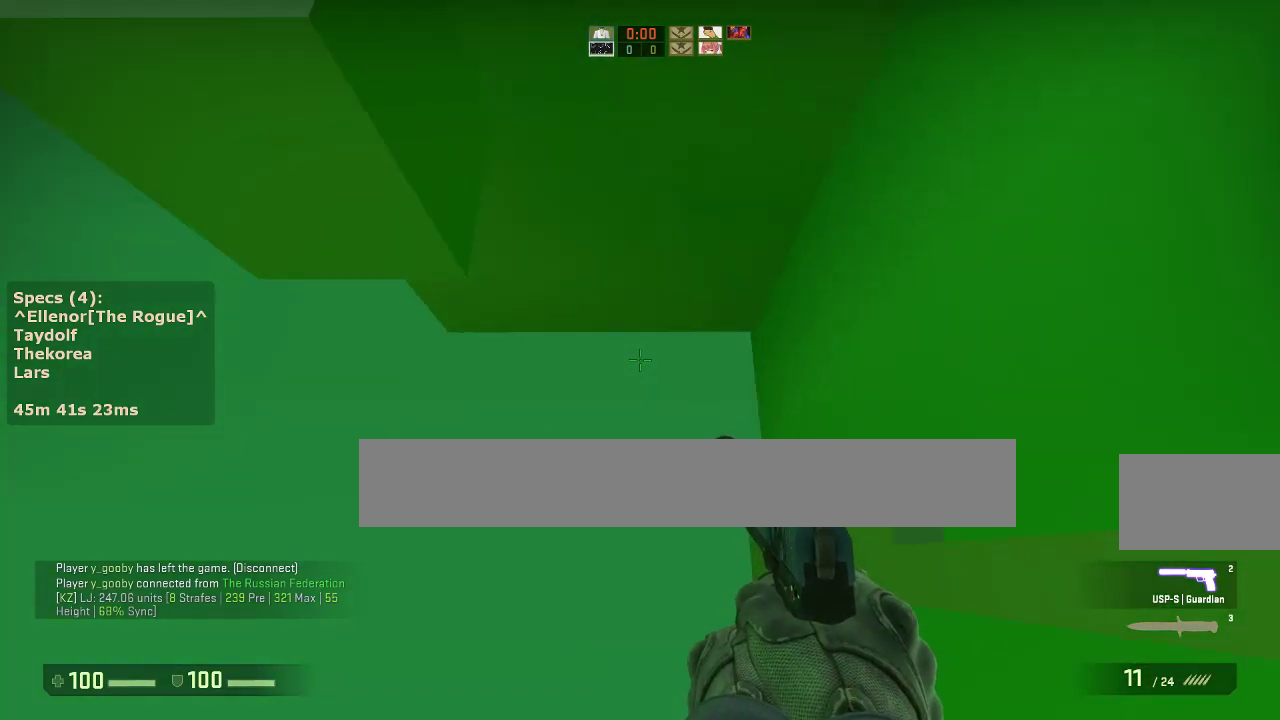
{"keys": ["ctrl", "d"], "mouse": [], "events": [[50, "ctrl", "down"], [283, "w", "down"], [367, "w", "up"]]}
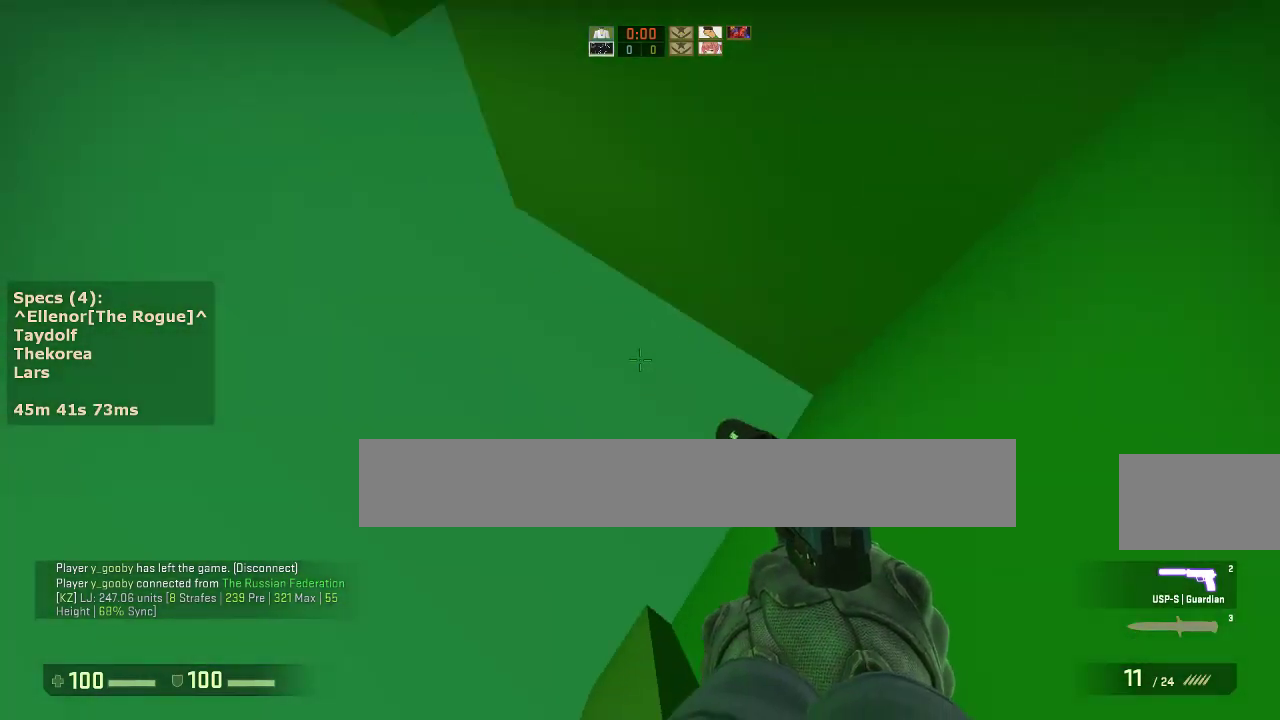
{"keys": [], "mouse": [], "events": [[17, "s", "down"], [67, "ctrl", "up"], [67, "d", "up"], [383, "s", "up"]]}
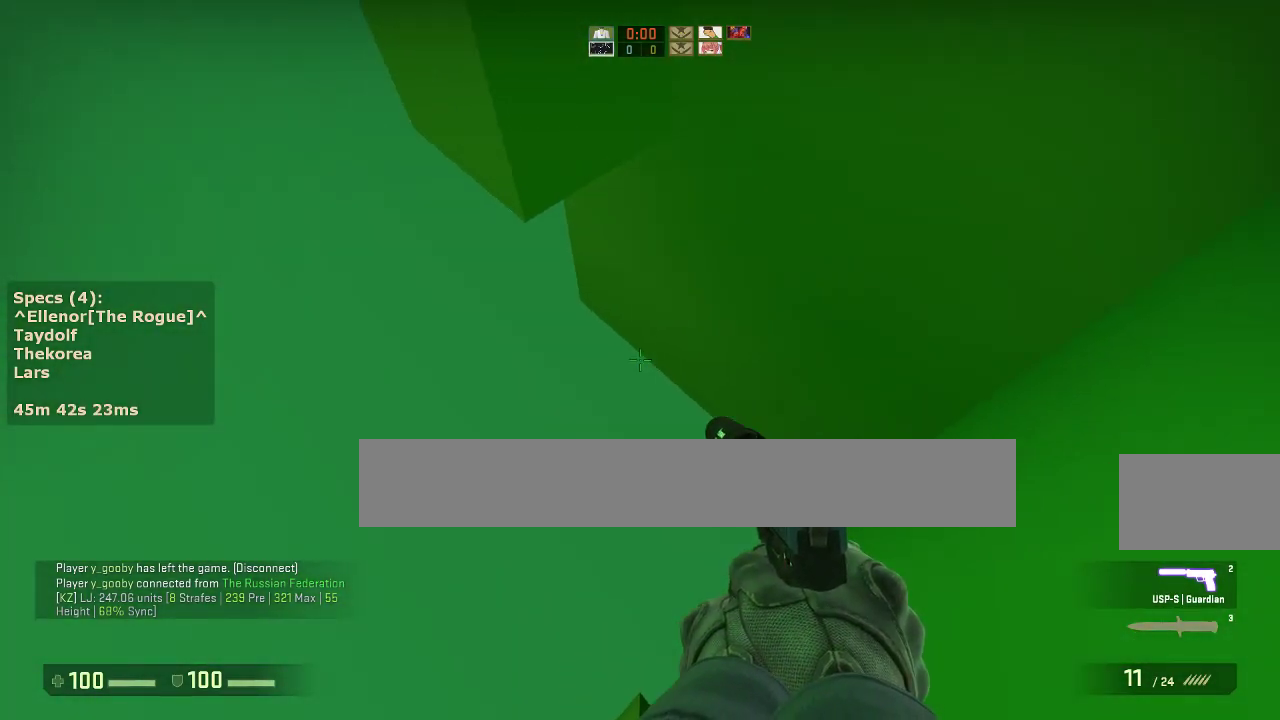
{"keys": ["a"], "mouse": [], "events": [[167, "w", "down"], [217, "a", "down"], [217, "mouse_wheel_down", "down"], [267, "w", "up"], [317, "mouse_wheel_down", "up"], [350, "a", "up"], [350, "d", "down"], [450, "a", "down"], [450, "d", "up"]]}
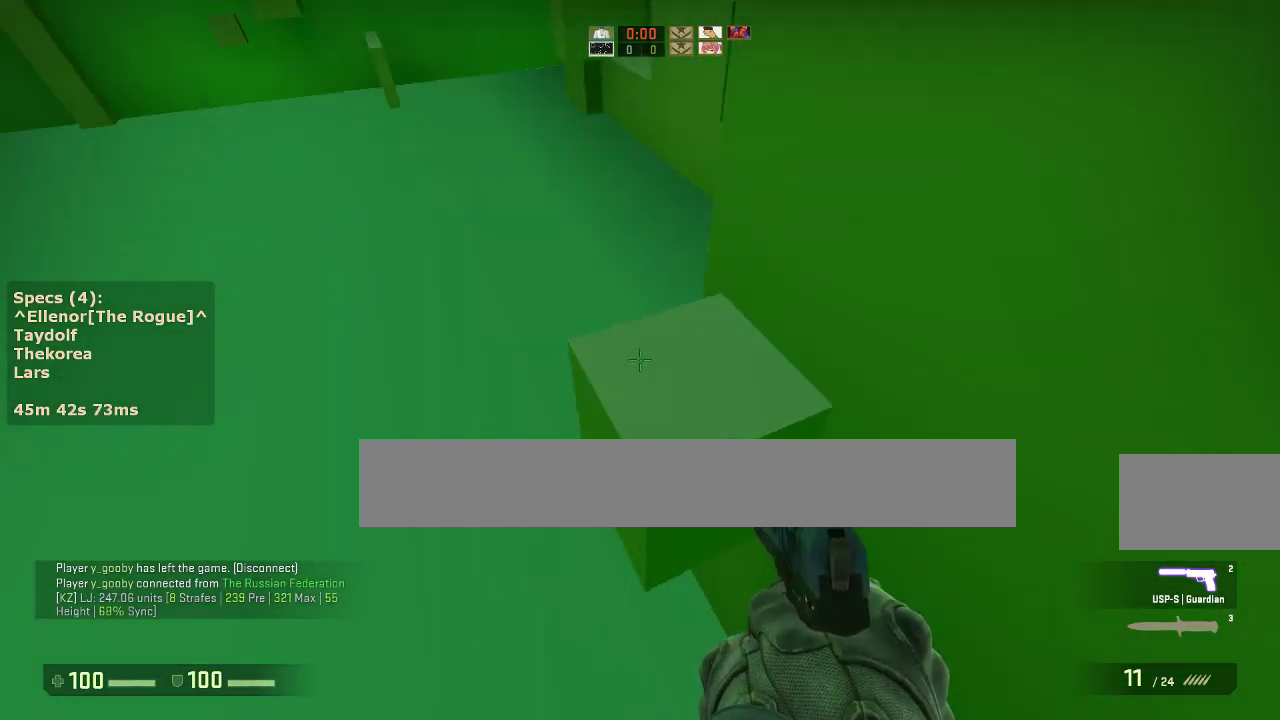
{"keys": ["ctrl"], "mouse": [], "events": [[50, "a", "up"], [50, "d", "down"], [133, "a", "down"], [183, "ctrl", "down"], [183, "d", "up"], [283, "a", "up"], [333, "d", "down"], [367, "d", "up"]]}